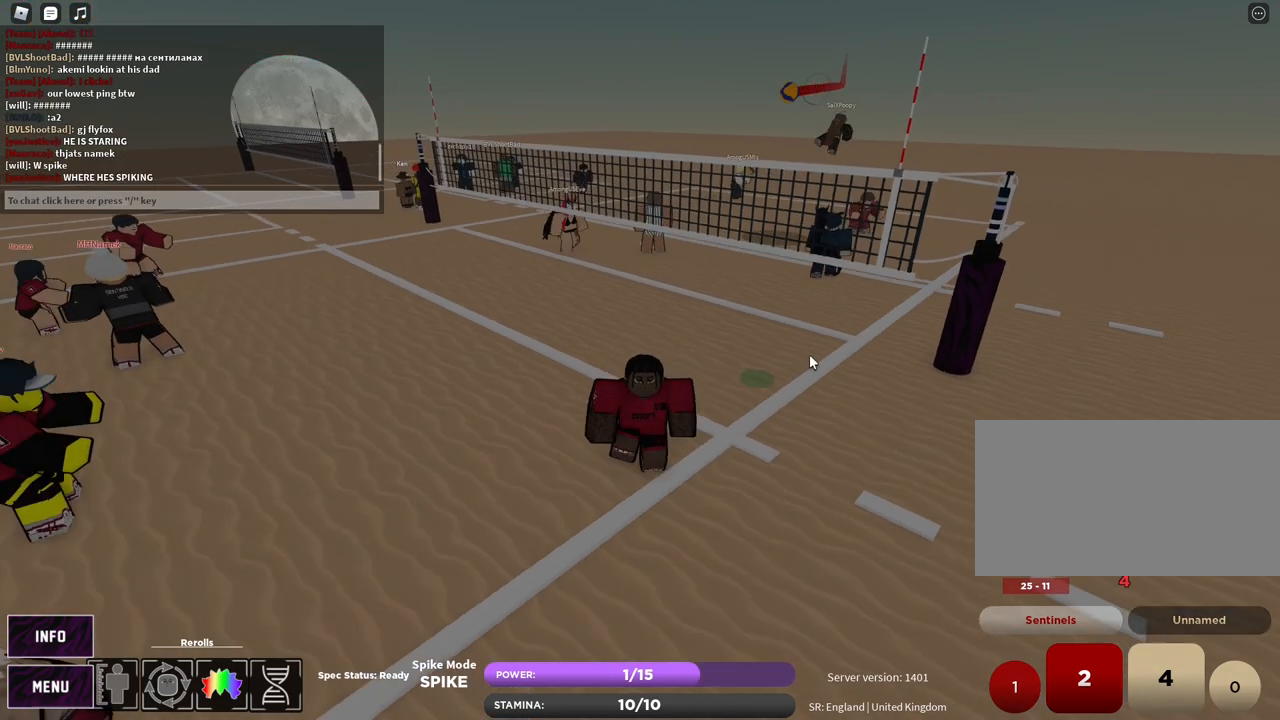
Gameplay with keyboard and mouse; each line is a JSON object with the keys and mouse buttons held at the frame after it. "events" lists presses ("down") and releases ("up") of "1", "2", "3", "4", "5", "a", "alt", "b", "c", "ctrl", "d", "e", "f", "g", "q", "r", "s", "shift", "space", "t", "tab", "v", "w", "x", "z", "mouse_left", "mouse_wheel", "mouse_right", "mouse_mb4" and "mouse_mb5" between this image and that frame as [ms after this image, input, new state], when the widget could be followed in between. "mouse_left", "mouse_wheel", "mouse_right", "mouse_mb4", "mouse_mb5" = the "left", "wheel", "right", "mb4", "mb5" buttons of the "mouse" list. No other keys are recorded. "wheel" means that the mouse wheel is clicked or scrolled. Mouse movement is not recorded.
{"keys": ["a", "s"], "mouse": ["right"], "events": [[50, "e", "up"], [100, "e", "down"], [183, "e", "up"], [183, "mouse_right", "down"]]}
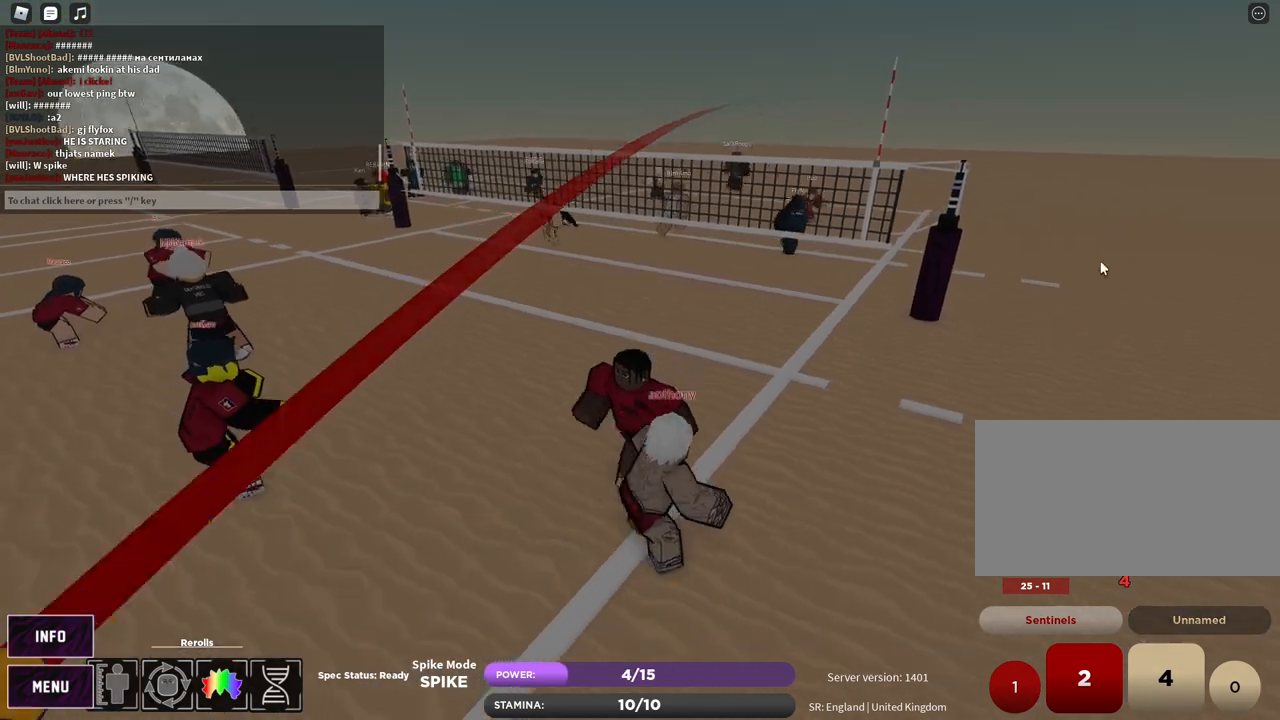
{"keys": ["shift"], "mouse": [], "events": [[67, "shift", "down"], [133, "shift", "up"], [150, "mouse_right", "up"], [200, "shift", "down"], [350, "shift", "up"], [383, "a", "up"], [417, "s", "up"], [500, "shift", "down"]]}
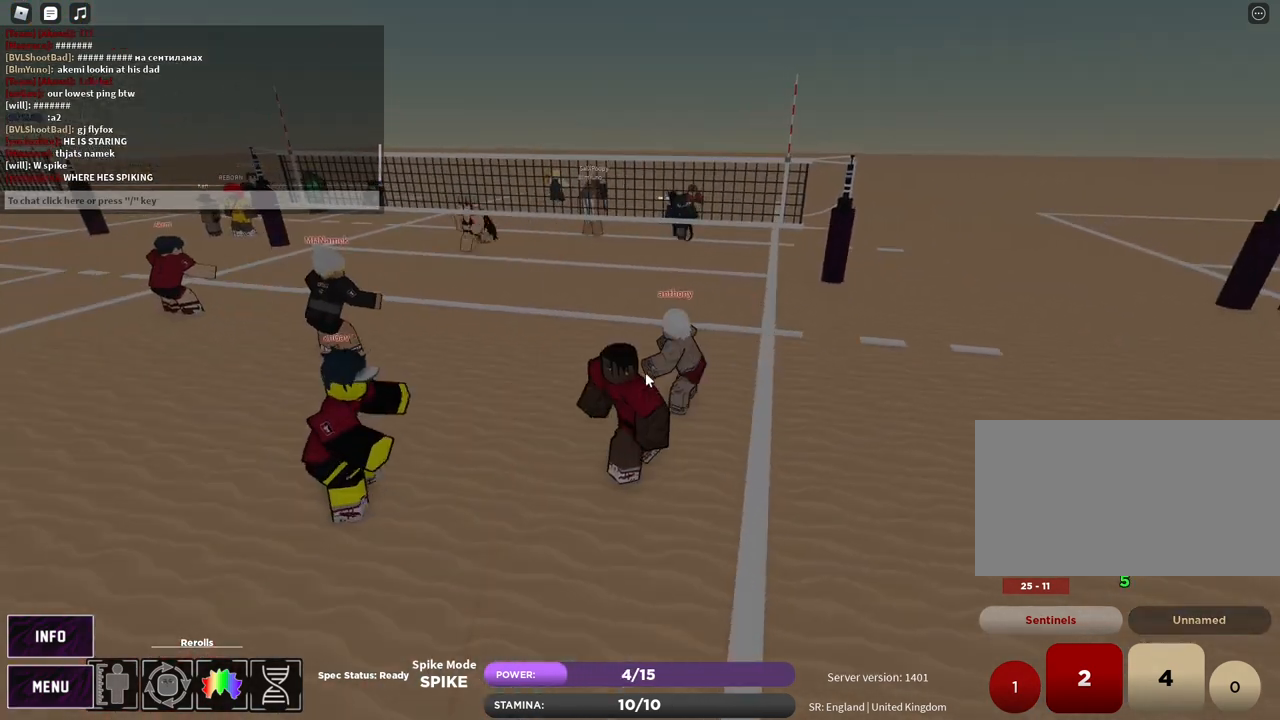
{"keys": [], "mouse": ["right"], "events": [[50, "shift", "up"], [133, "shift", "down"], [233, "shift", "up"], [483, "mouse_right", "down"]]}
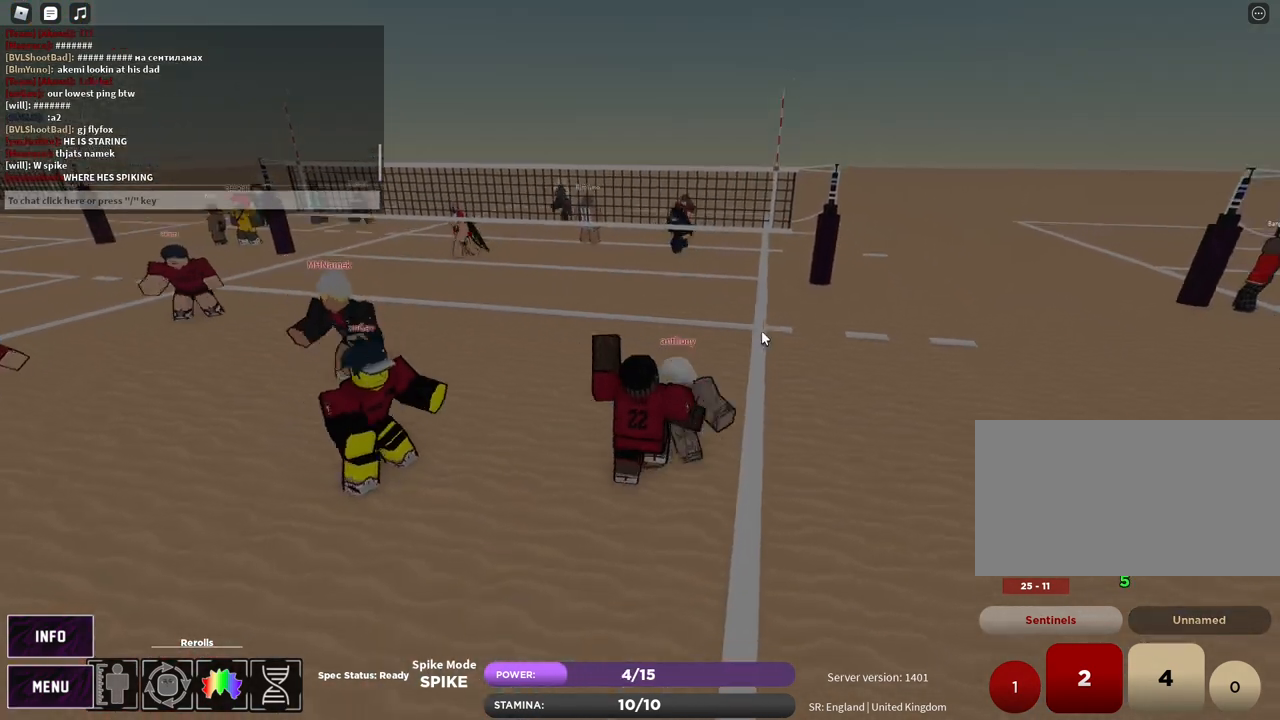
{"keys": ["a", "w"], "mouse": [], "events": [[350, "w", "down"], [383, "a", "down"], [400, "mouse_right", "up"]]}
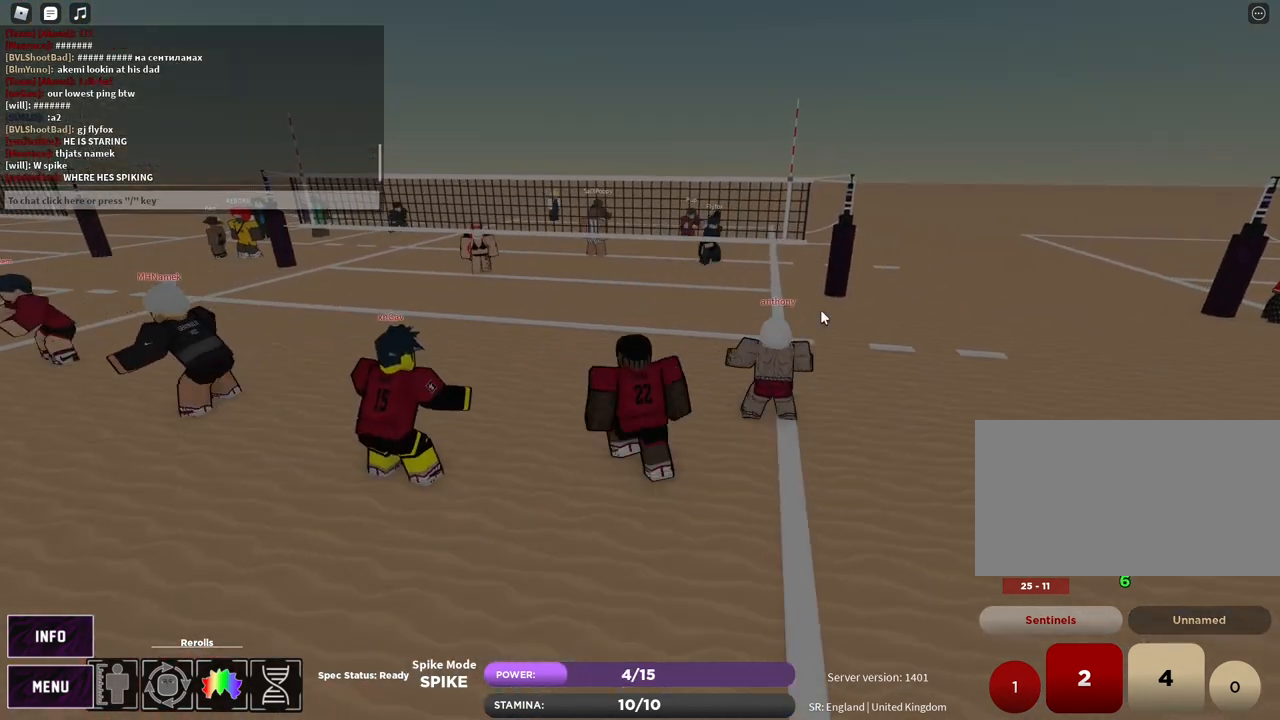
{"keys": ["s"], "mouse": ["right"], "events": [[33, "a", "up"], [233, "a", "down"], [267, "mouse_right", "down"], [283, "w", "up"], [400, "s", "down"], [450, "a", "up"]]}
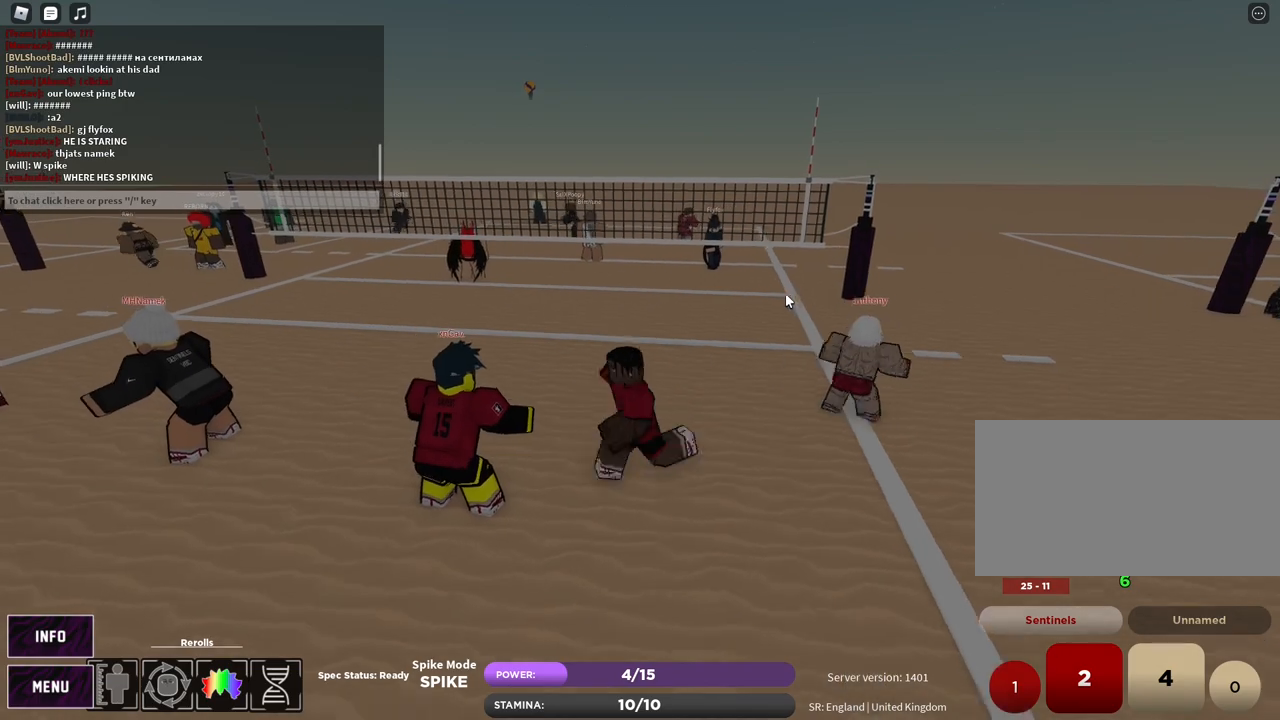
{"keys": ["shift"], "mouse": [], "events": [[17, "d", "down"], [183, "s", "up"], [250, "shift", "down"], [317, "d", "up"], [350, "shift", "up"], [467, "mouse_right", "up"], [467, "shift", "down"]]}
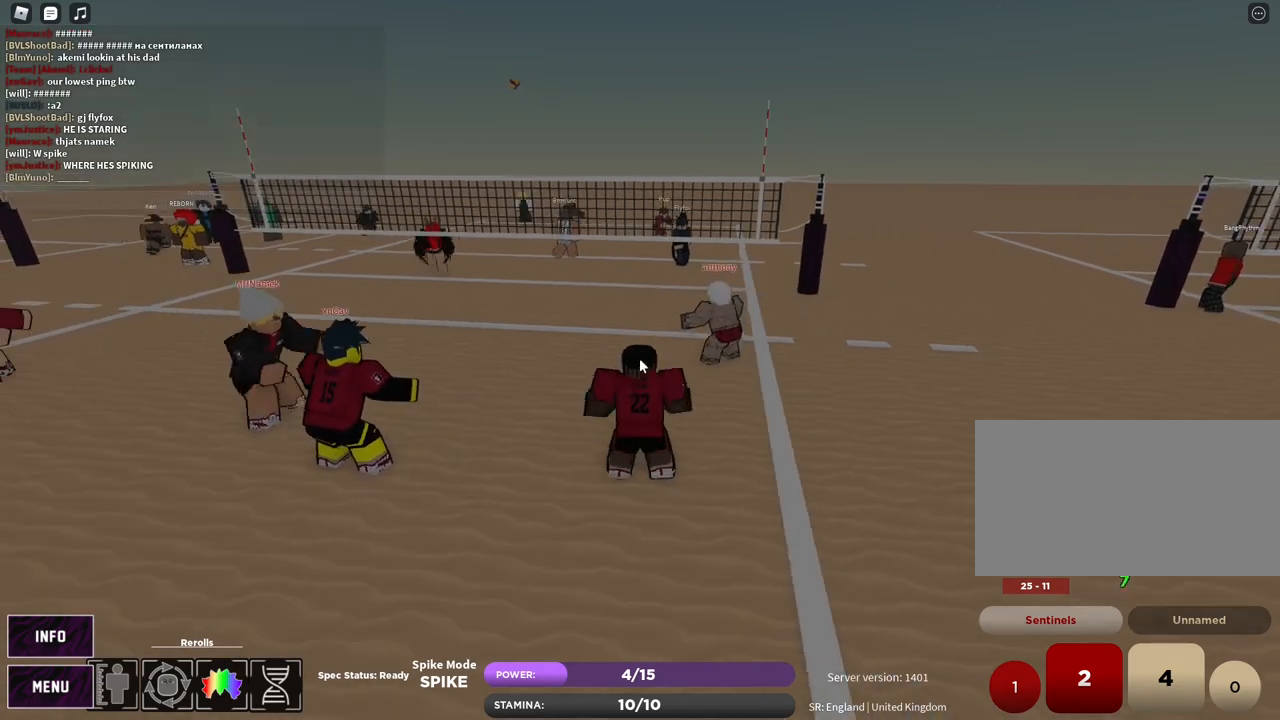
{"keys": ["w"], "mouse": [], "events": [[83, "shift", "up"], [133, "a", "down"], [217, "s", "down"], [300, "d", "down"], [333, "a", "up"], [333, "s", "up"], [450, "w", "down"], [483, "d", "up"]]}
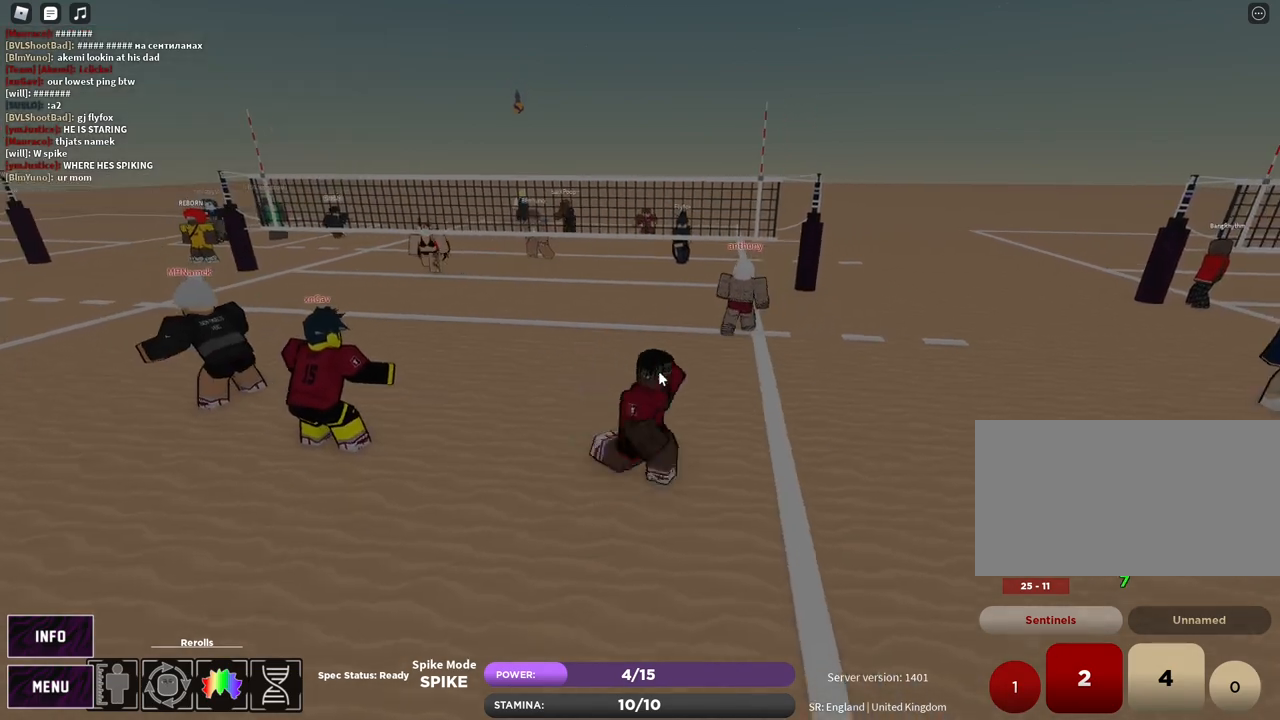
{"keys": ["w"], "mouse": [], "events": [[67, "shift", "down"], [133, "shift", "up"], [233, "shift", "down"], [333, "shift", "up"]]}
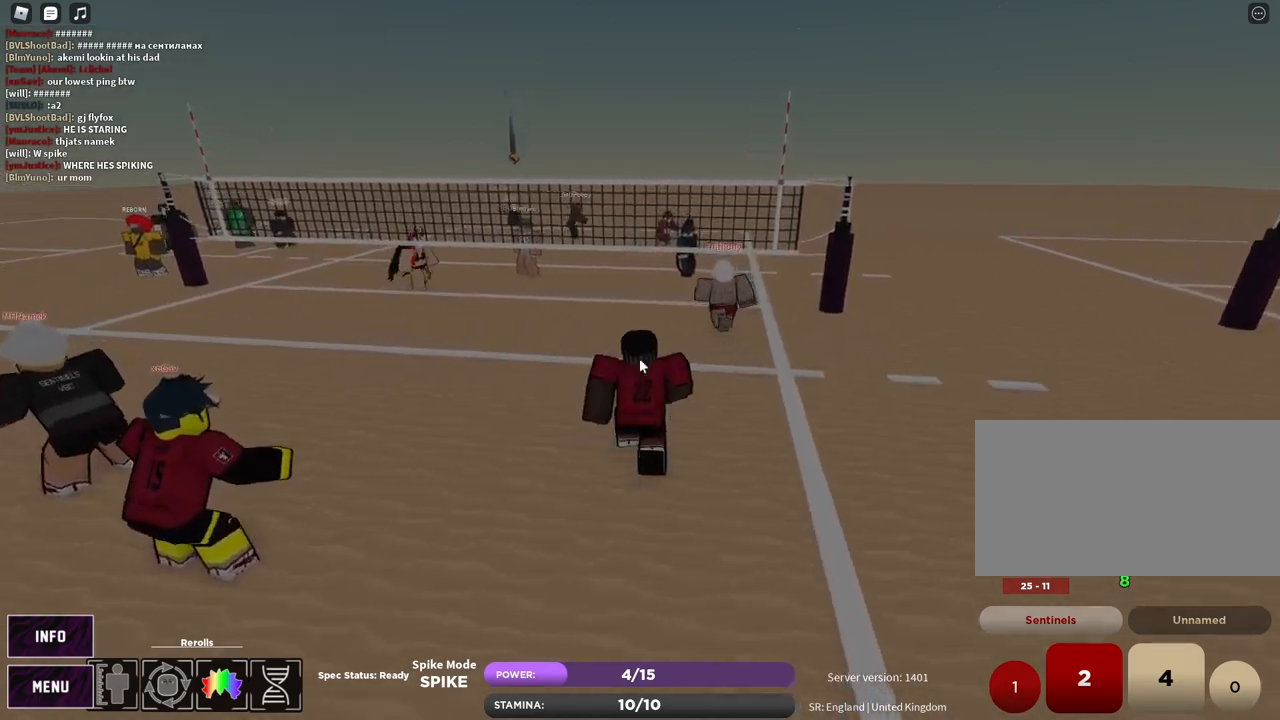
{"keys": ["a", "w"], "mouse": [], "events": [[183, "a", "down"]]}
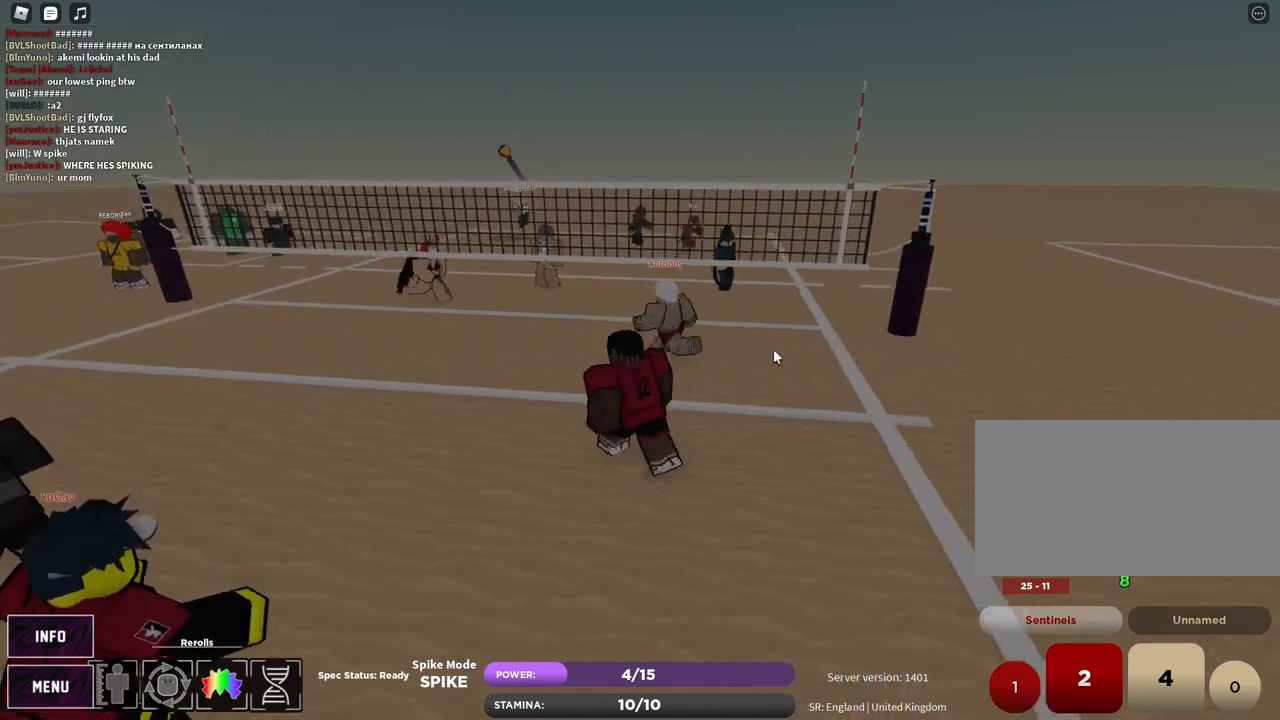
{"keys": ["c", "d"], "mouse": [], "events": [[17, "w", "up"], [50, "mouse_right", "down"], [283, "mouse_right", "up"], [400, "d", "down"], [417, "a", "up"], [417, "c", "down"]]}
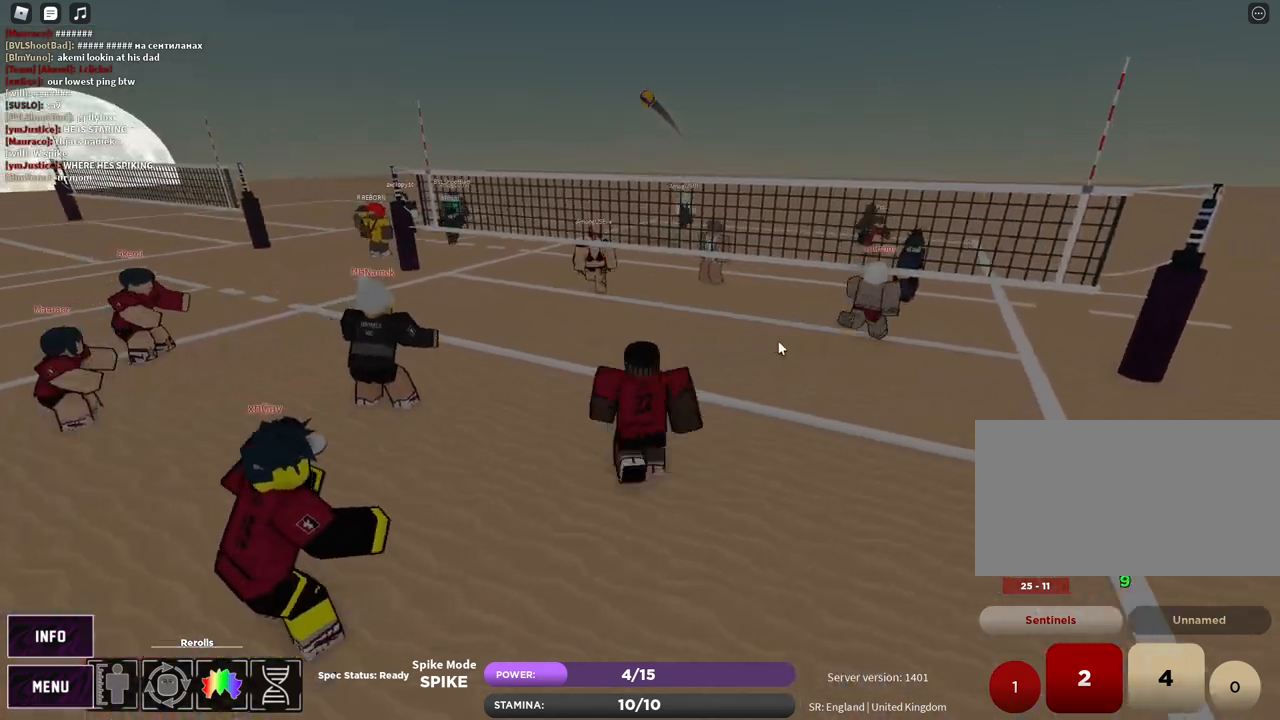
{"keys": ["d", "w"], "mouse": ["right"], "events": [[50, "c", "up"], [67, "mouse_right", "down"], [367, "w", "down"]]}
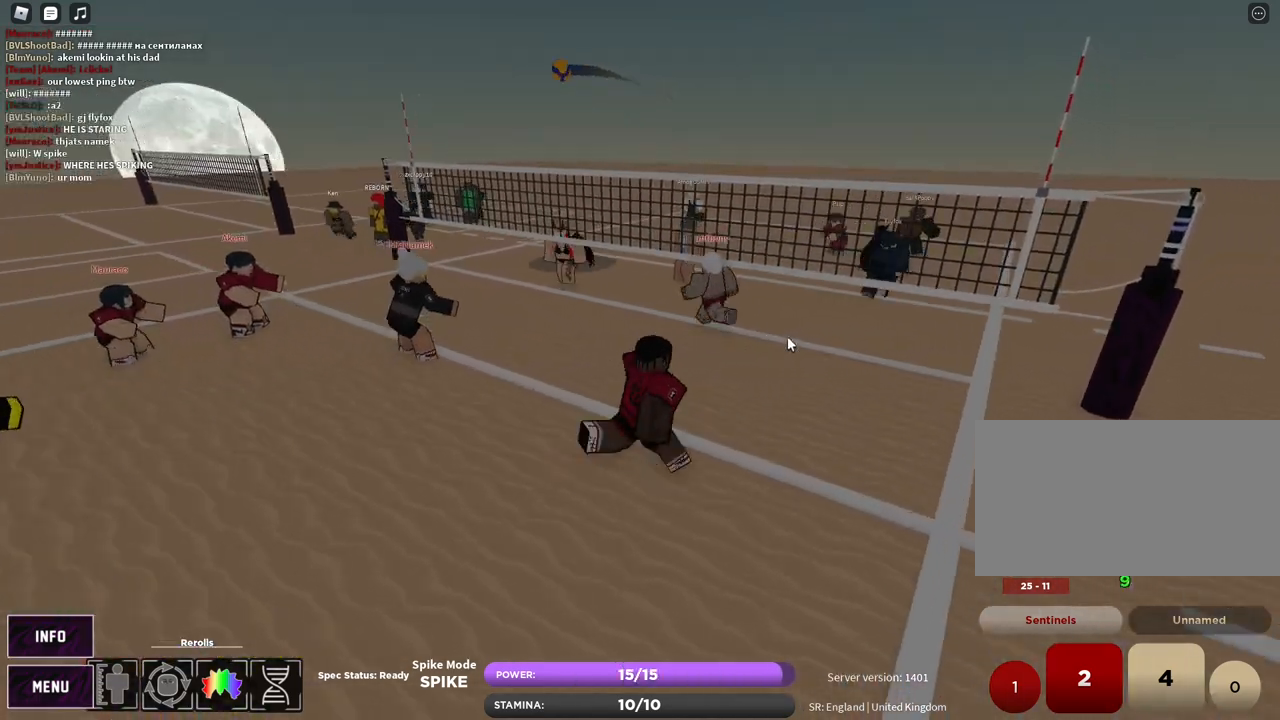
{"keys": ["a", "c", "w"], "mouse": ["right"], "events": [[333, "a", "down"], [350, "c", "down"], [383, "d", "up"]]}
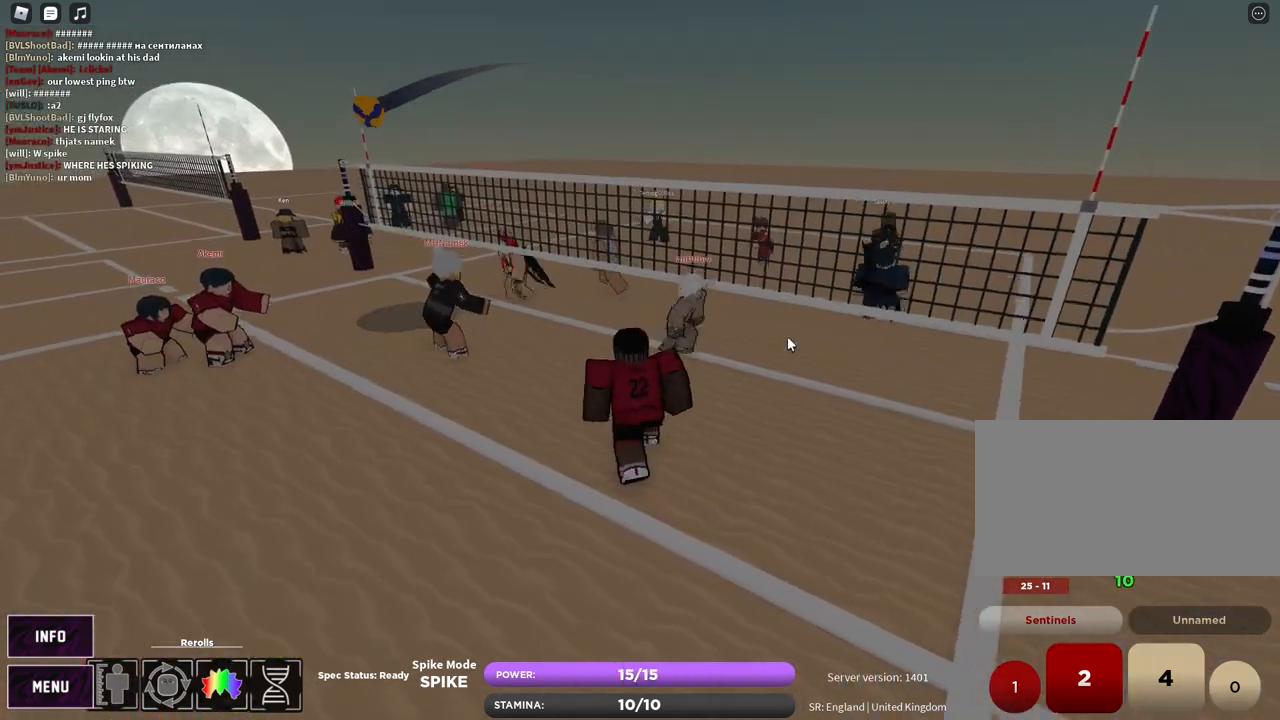
{"keys": ["d"], "mouse": ["right"], "events": [[17, "c", "up"], [117, "w", "up"], [233, "s", "down"], [283, "d", "down"], [317, "a", "up"], [350, "s", "up"]]}
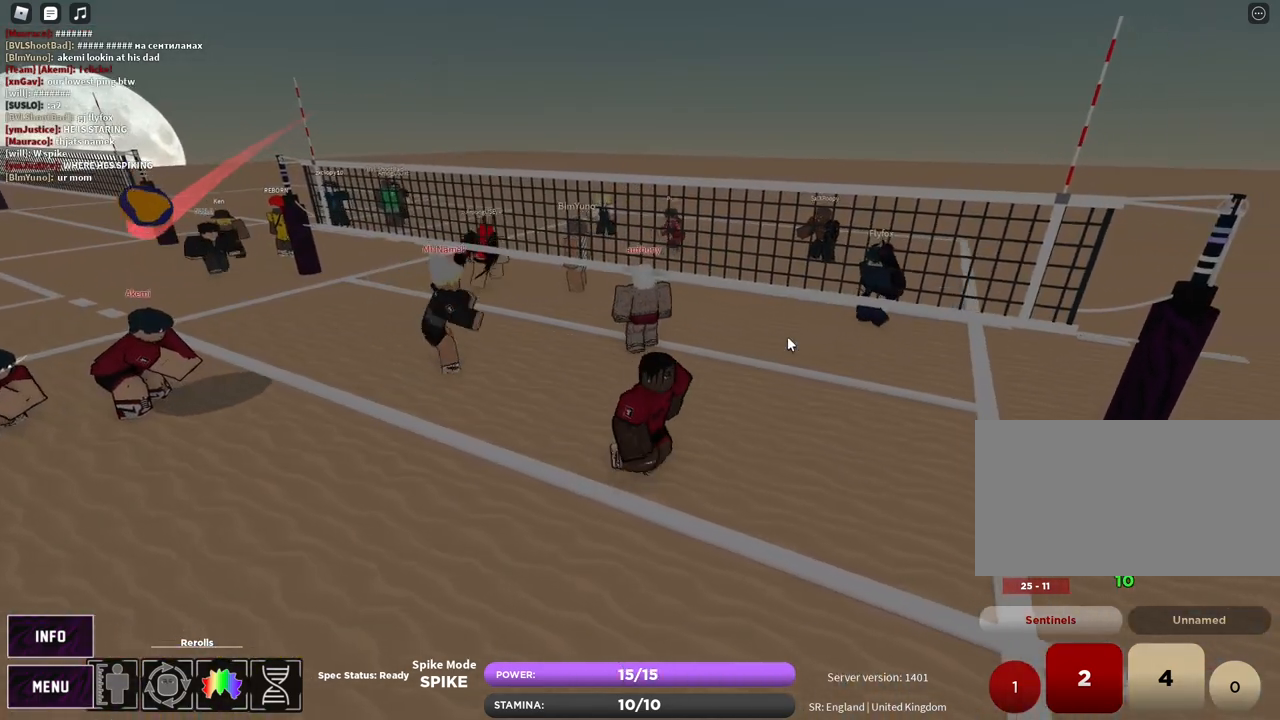
{"keys": ["t"], "mouse": ["right"], "events": [[33, "d", "up"], [50, "t", "down"]]}
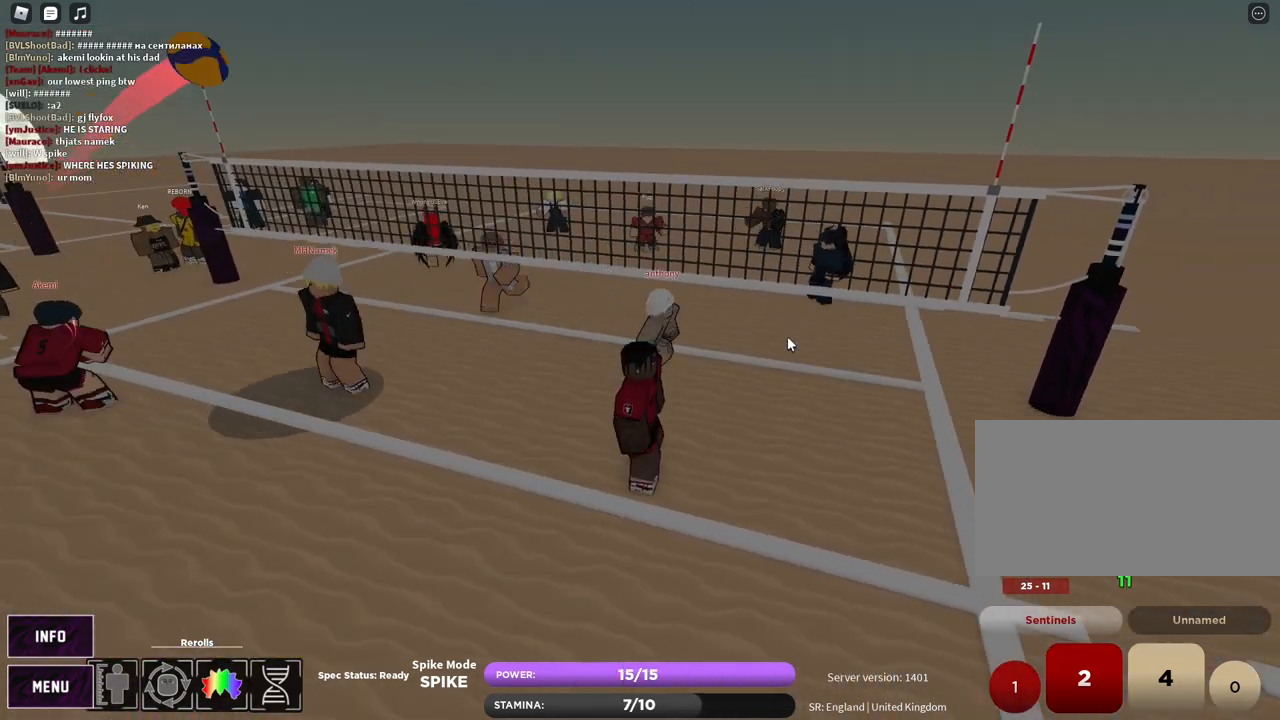
{"keys": ["d", "space", "t", "w"], "mouse": ["right"], "events": [[83, "d", "down"], [267, "w", "down"], [400, "space", "down"]]}
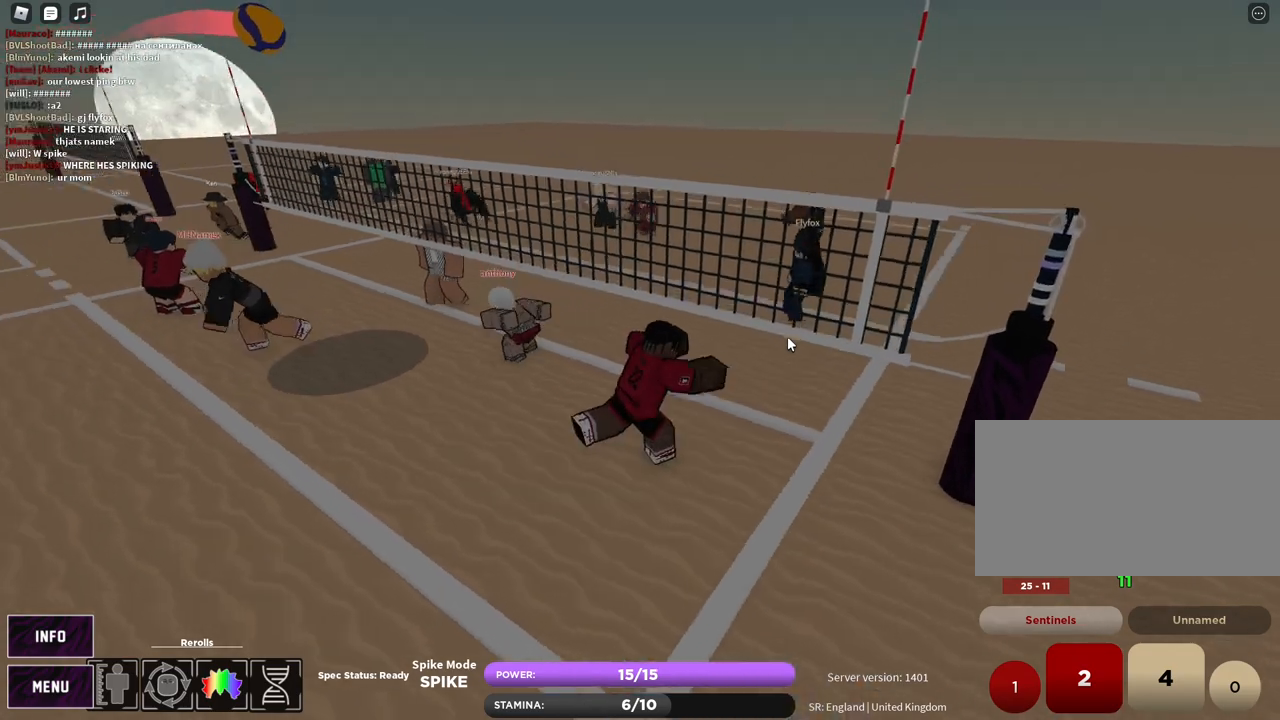
{"keys": [], "mouse": [], "events": [[83, "space", "up"], [250, "shift", "down"], [317, "w", "up"], [333, "d", "up"], [333, "shift", "up"], [367, "t", "up"], [467, "mouse_right", "up"]]}
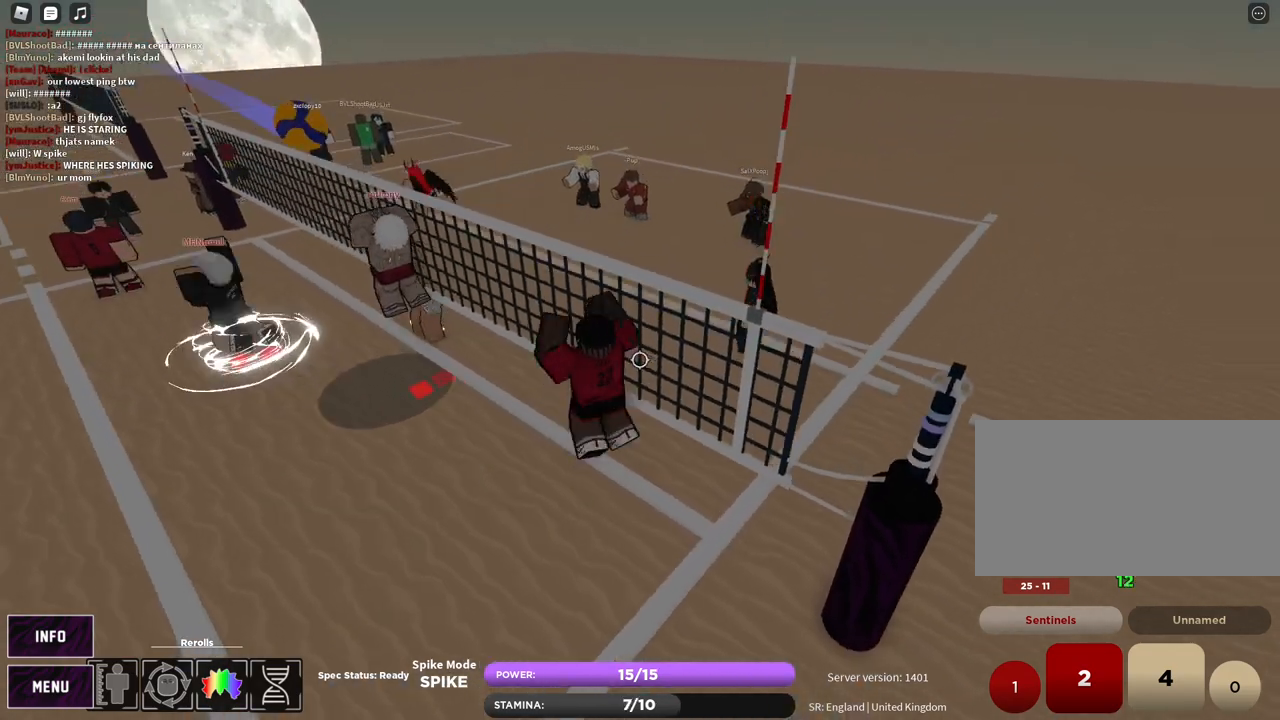
{"keys": ["w"], "mouse": ["left"], "events": [[17, "w", "down"], [167, "shift", "down"], [333, "shift", "up"], [400, "mouse_left", "down"]]}
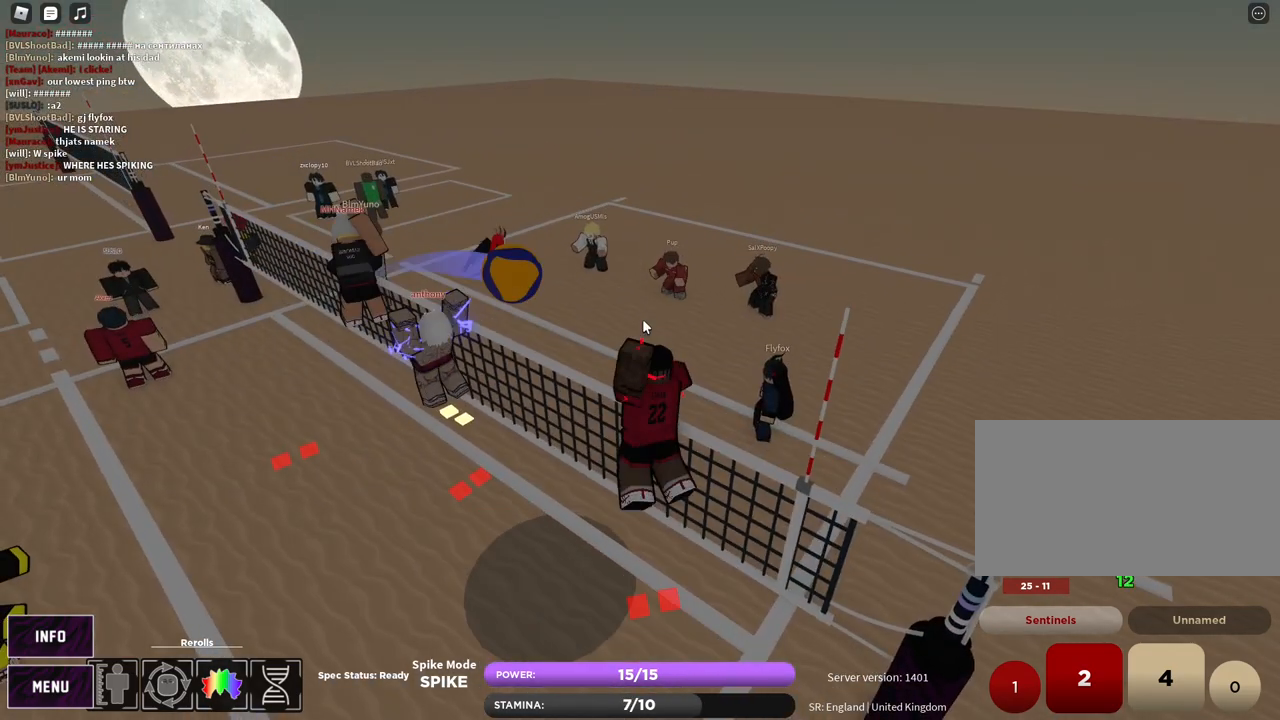
{"keys": ["s"], "mouse": ["right"], "events": [[17, "mouse_left", "up"], [67, "w", "up"], [350, "z", "down"], [383, "s", "down"], [433, "mouse_right", "down"], [450, "z", "up"]]}
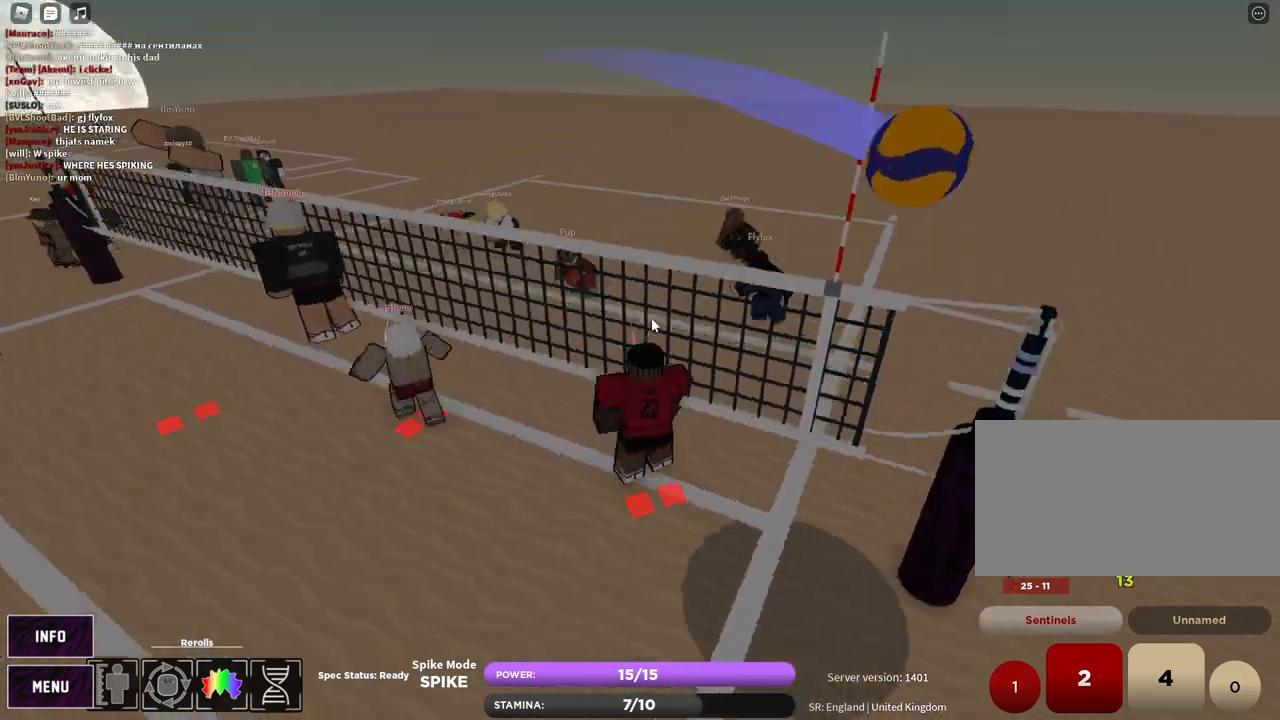
{"keys": [], "mouse": ["right"], "events": [[50, "z", "down"], [100, "e", "down"], [117, "z", "up"], [200, "e", "up"], [200, "mouse_left", "down"], [283, "mouse_left", "up"], [433, "s", "up"]]}
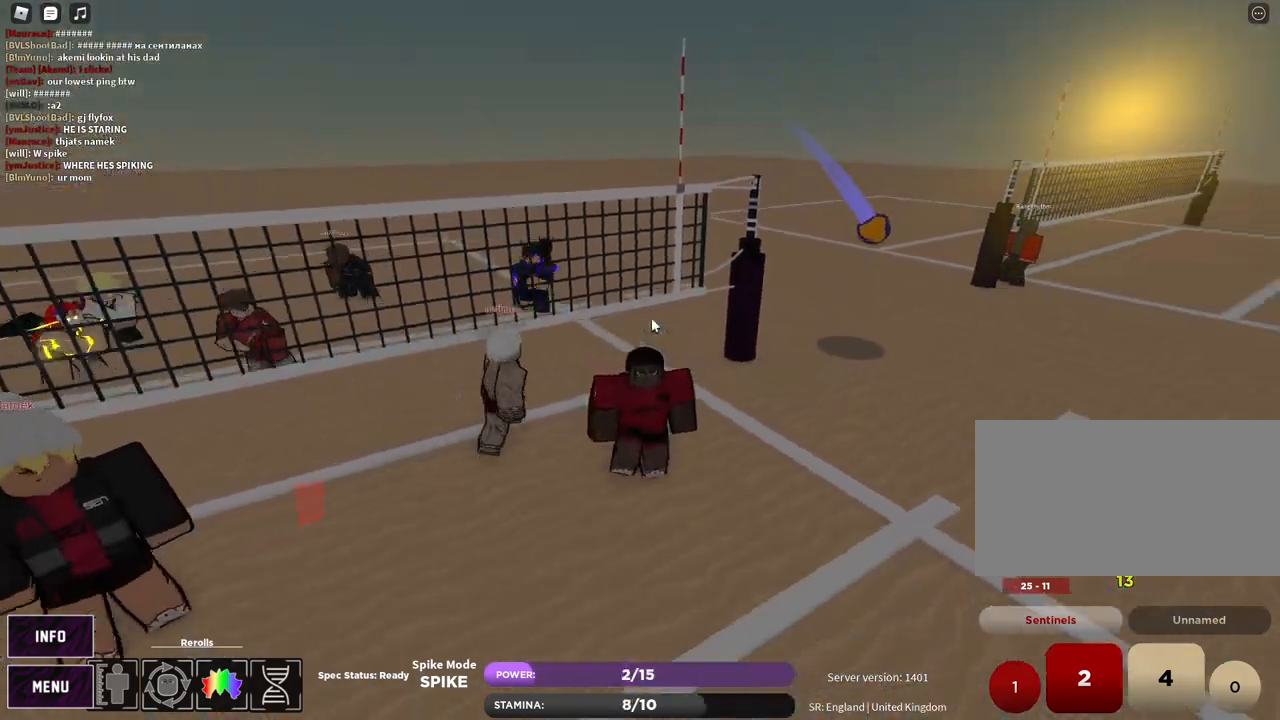
{"keys": [], "mouse": [], "events": [[33, "z", "down"], [67, "e", "down"], [117, "mouse_left", "down"], [117, "z", "up"], [150, "e", "up"], [167, "mouse_right", "up"], [183, "mouse_left", "up"], [250, "z", "down"], [300, "e", "down"], [333, "z", "up"], [383, "e", "up"]]}
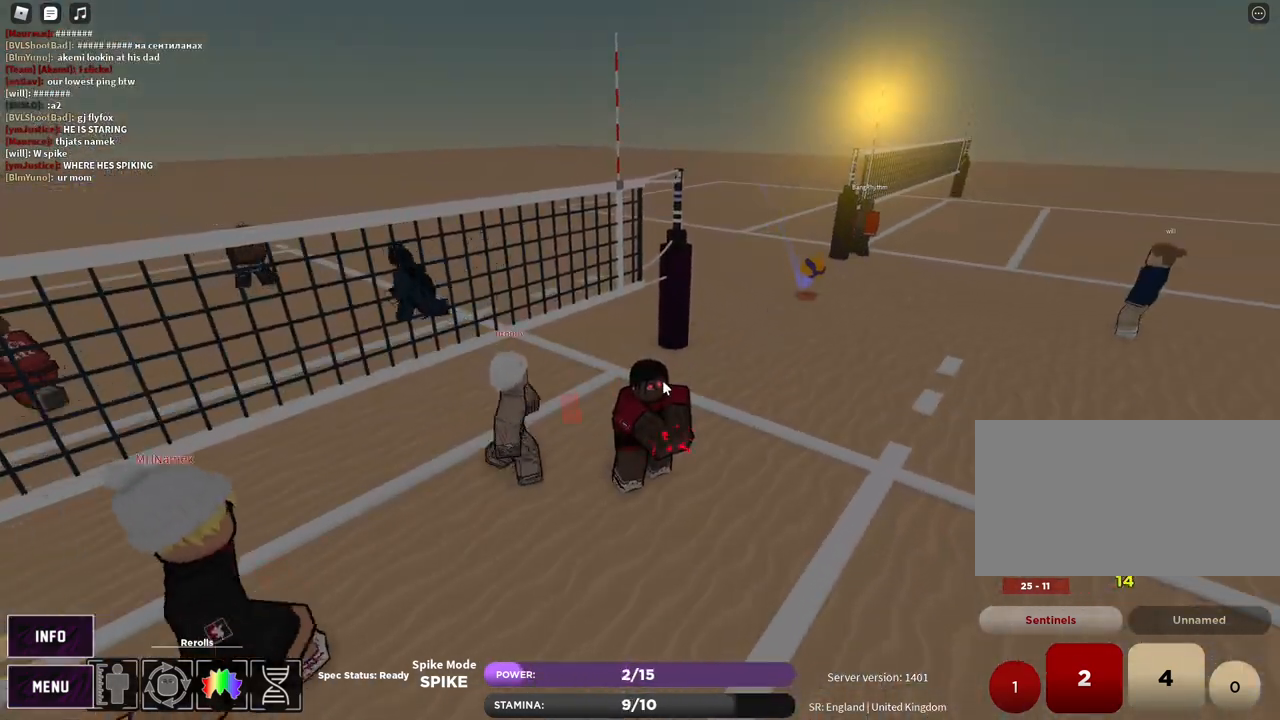
{"keys": [], "mouse": [], "events": [[67, "a", "down"], [67, "s", "down"], [183, "s", "up"], [350, "a", "up"]]}
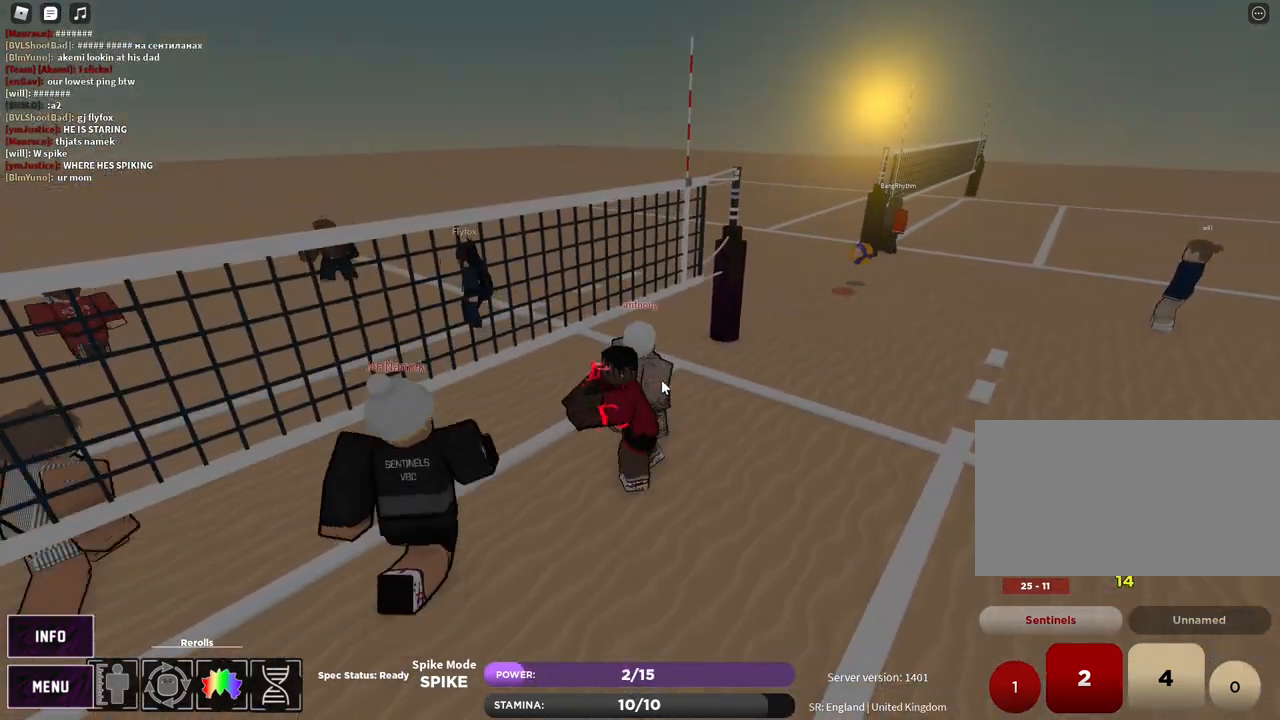
{"keys": [], "mouse": ["right"], "events": [[17, "mouse_right", "down"], [50, "mouse_right", "up"], [133, "mouse_right", "down"], [200, "mouse_left", "down"], [300, "mouse_left", "up"]]}
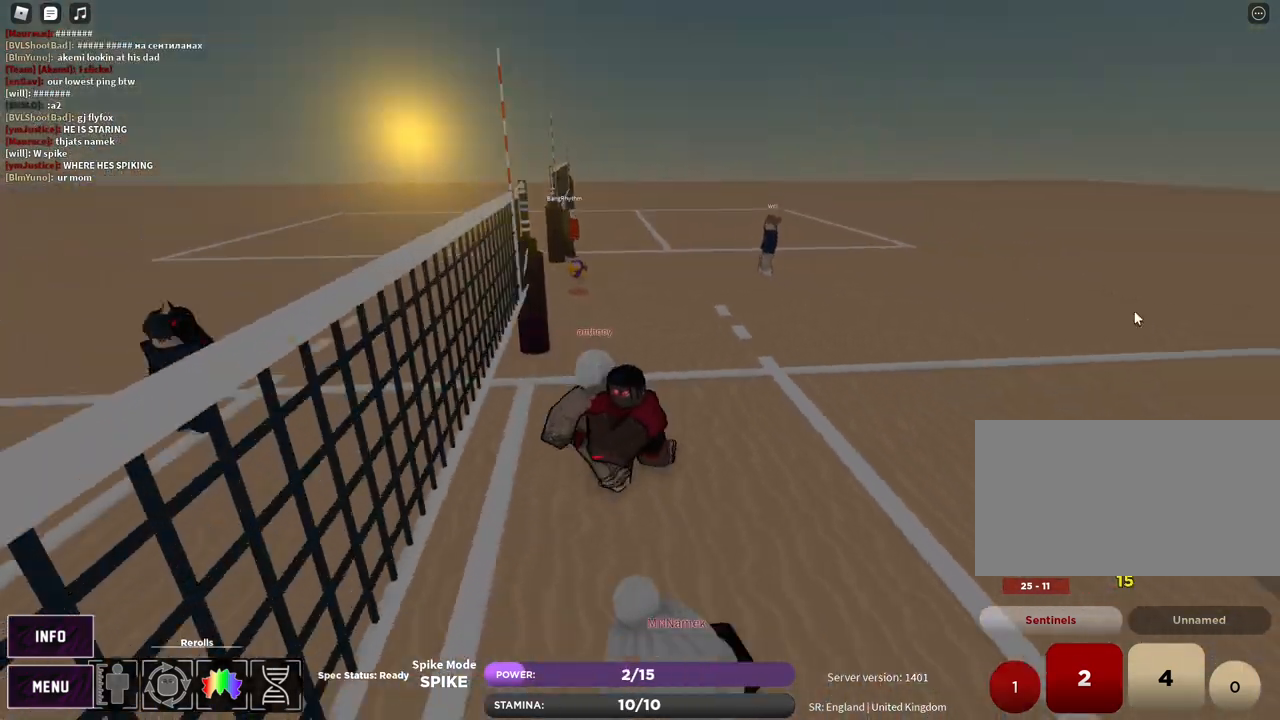
{"keys": ["d", "s"], "mouse": [], "events": [[133, "mouse_left", "down"], [233, "mouse_left", "up"], [333, "mouse_left", "down"], [383, "mouse_right", "up"], [400, "mouse_left", "up"], [483, "s", "down"], [500, "d", "down"]]}
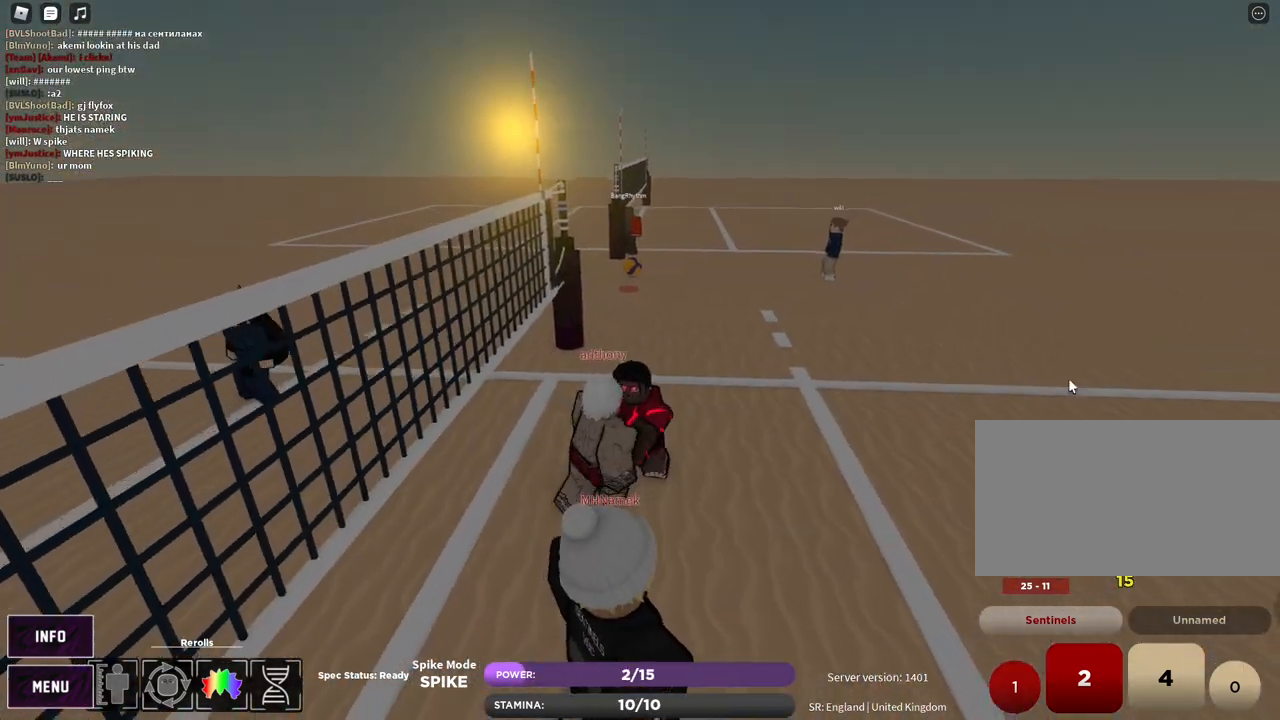
{"keys": [], "mouse": [], "events": [[233, "s", "up"], [433, "d", "up"]]}
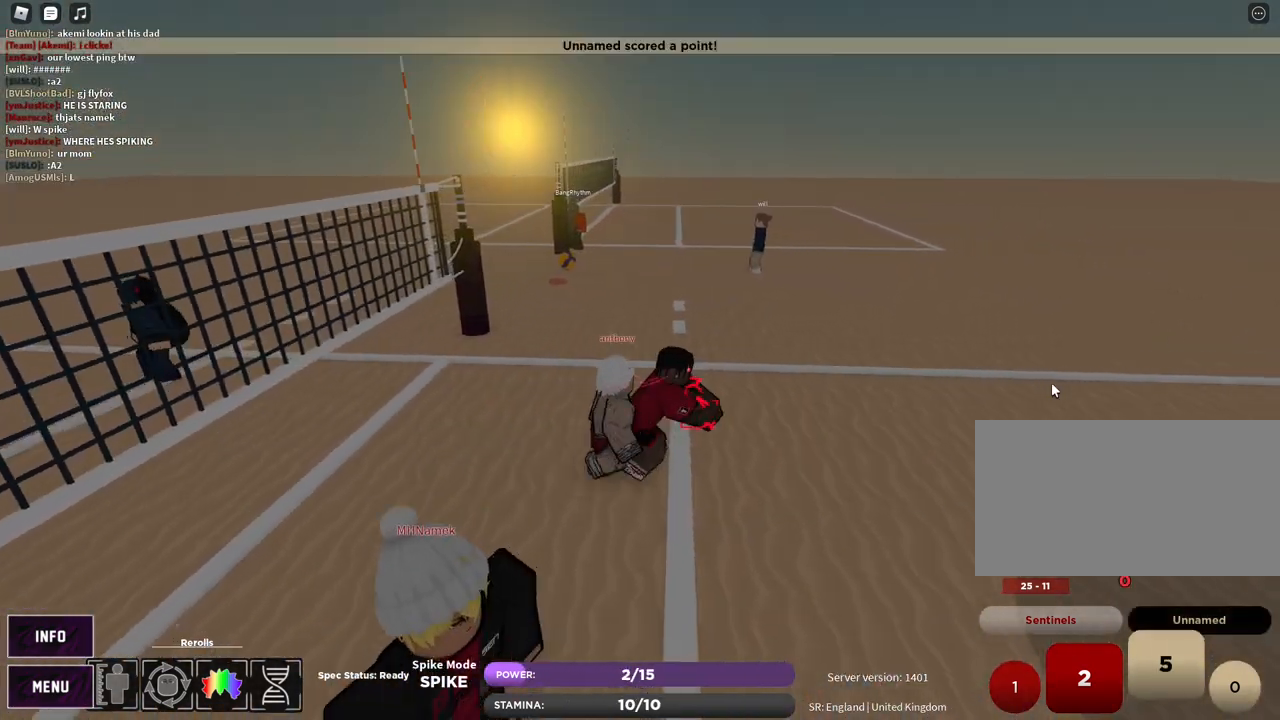
{"keys": [], "mouse": [], "events": []}
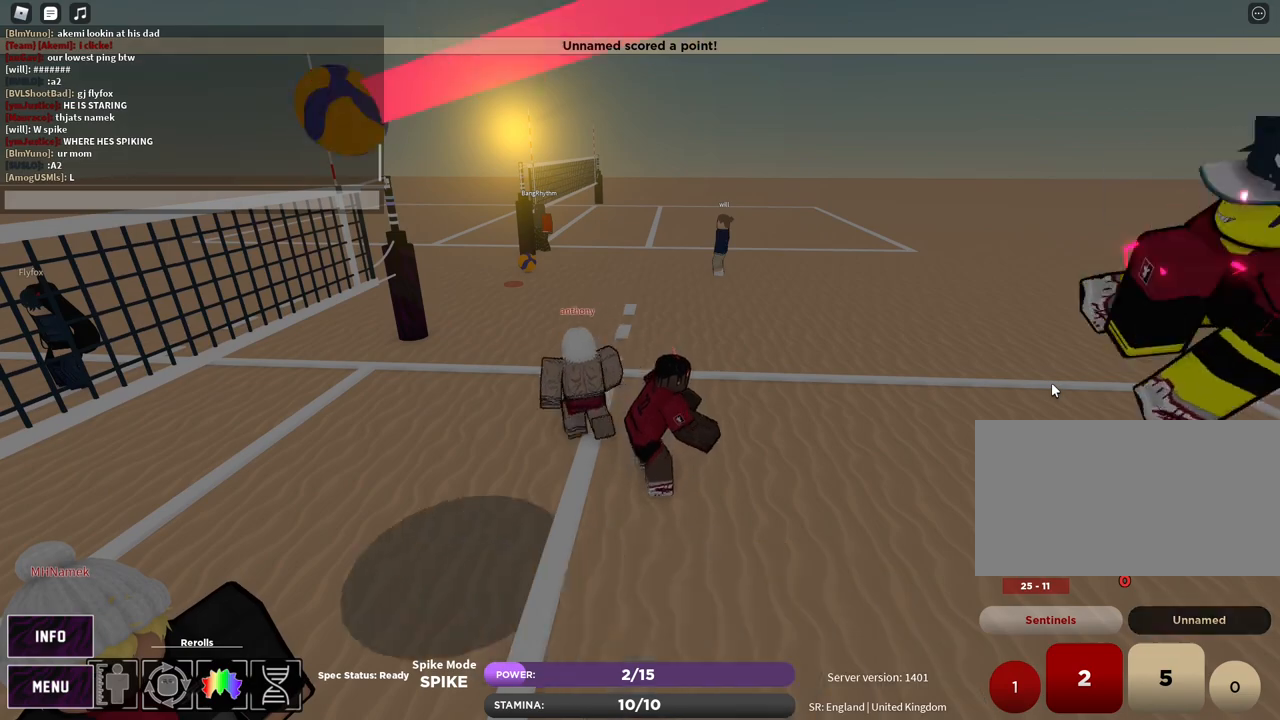
{"keys": [], "mouse": [], "events": []}
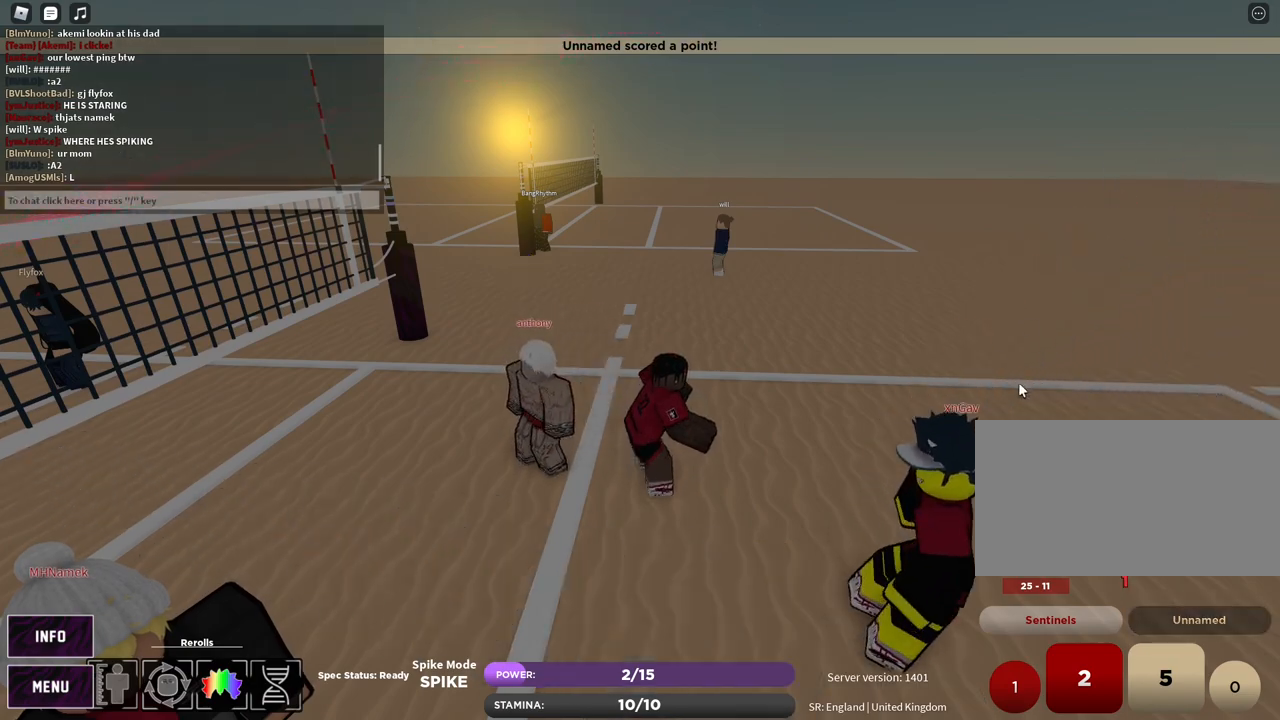
{"keys": ["s"], "mouse": [], "events": [[33, "mouse_left", "down"], [50, "mouse_right", "down"], [133, "mouse_left", "up"], [183, "z", "down"], [200, "s", "down"], [233, "mouse_right", "up"], [250, "e", "down"], [267, "z", "up"], [333, "e", "up"]]}